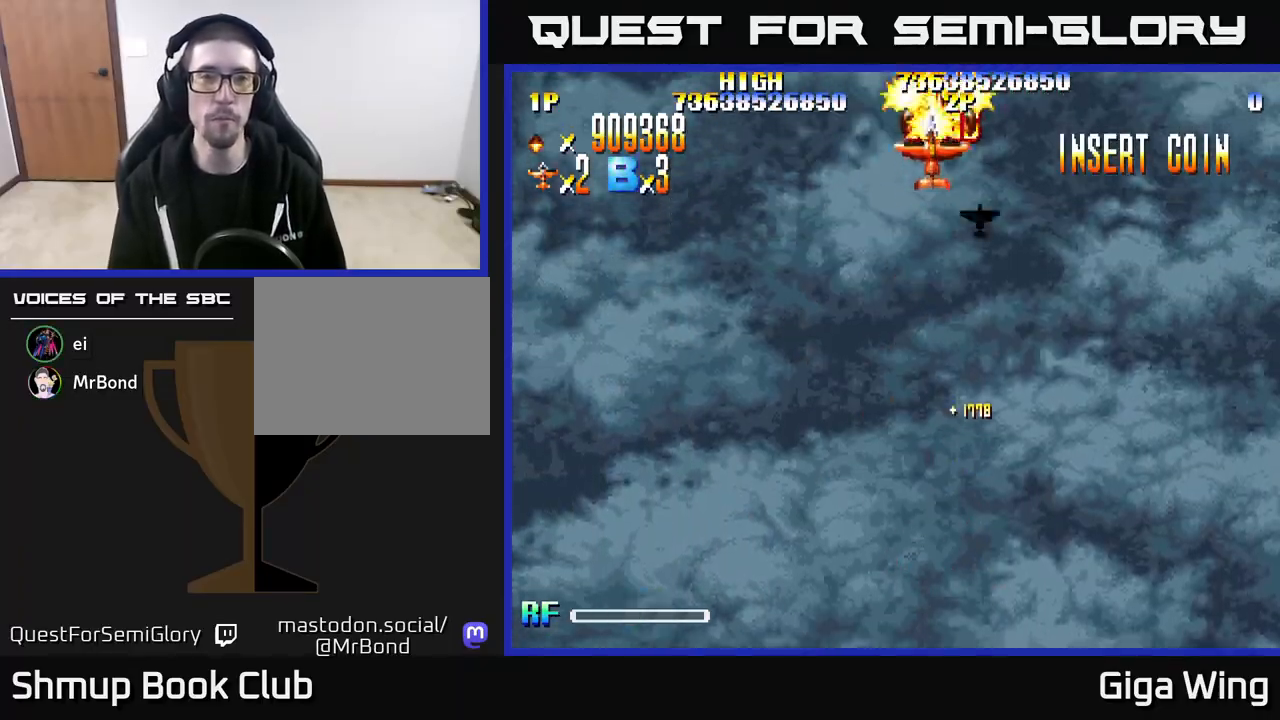
Gameplay with a controller (Xbox layout); each line is a JSON object with the inputs held at the frame after it. "events" lists button and stick changes between this image and that frame as [ms after this image, input, new state], when the widget could be followed in between.
{"buttons": ["R2", "DPAD_DOWN"], "left_stick": "center", "right_stick": "center", "events": [[17, "DPAD_UP", "up"], [100, "DPAD_DOWN", "down"], [150, "DPAD_LEFT", "up"], [283, "R2", "down"]]}
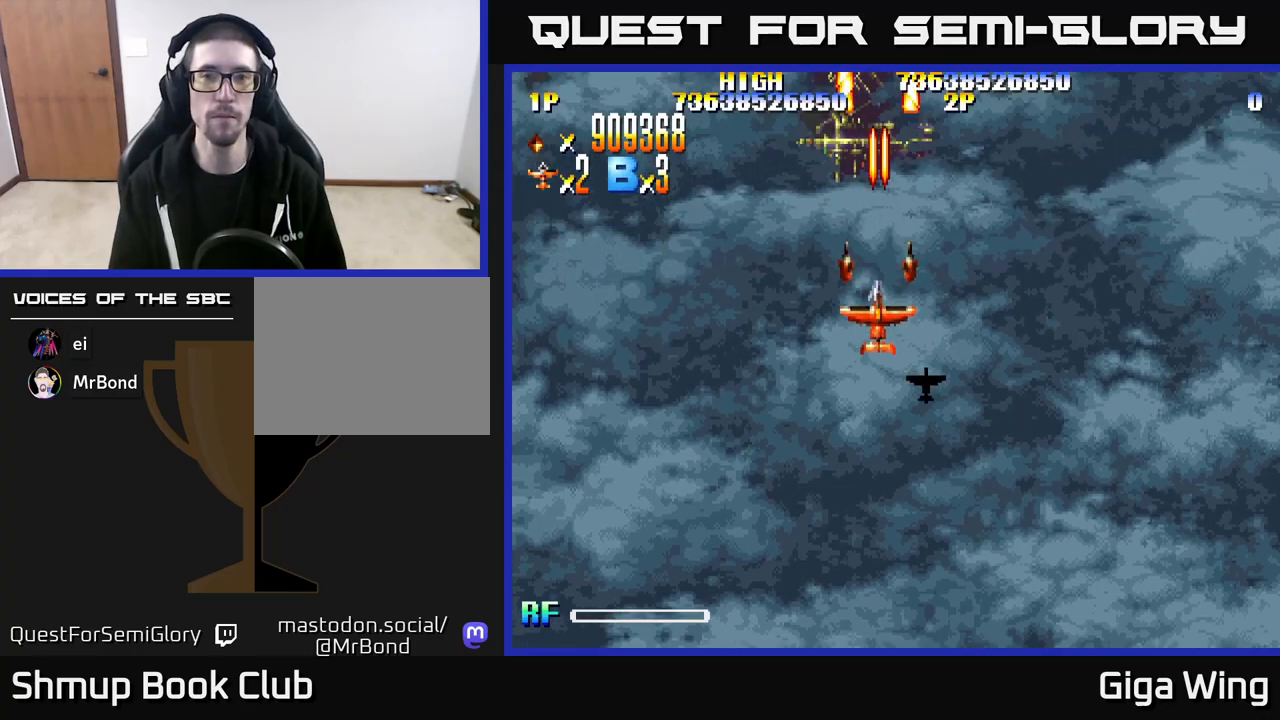
{"buttons": ["R2", "DPAD_DOWN"], "left_stick": "center", "right_stick": "center", "events": []}
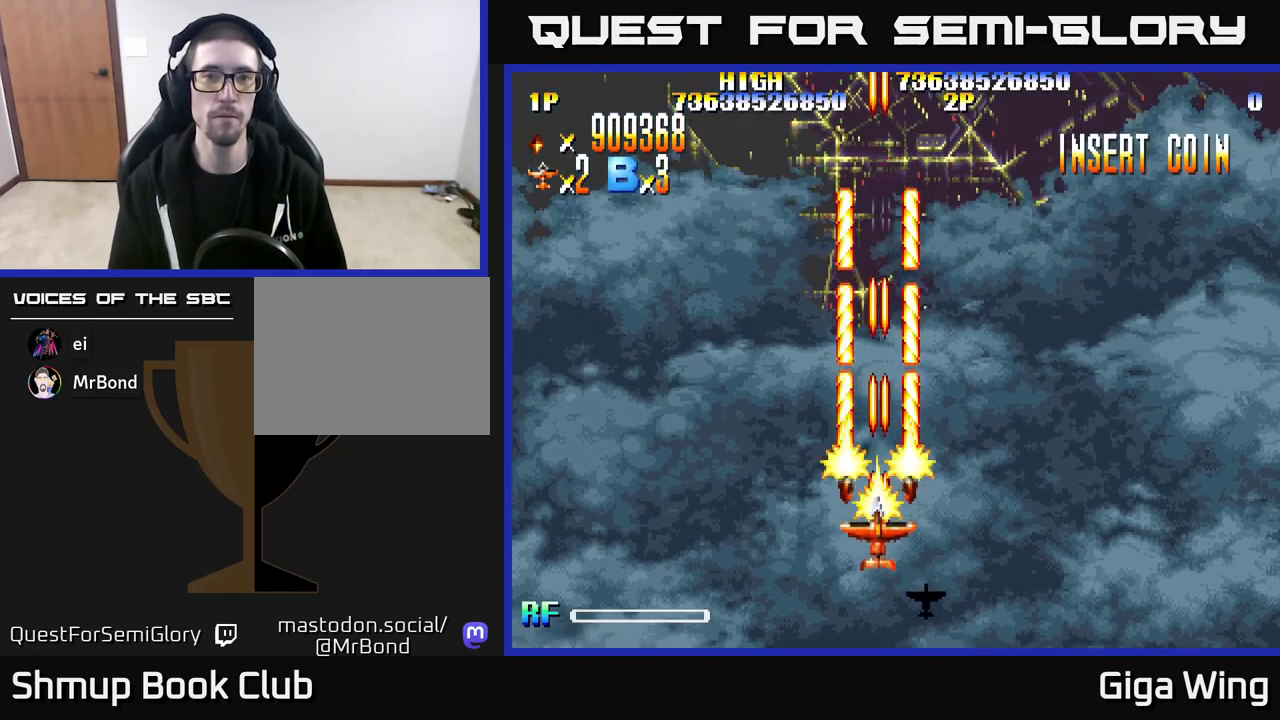
{"buttons": ["R2"], "left_stick": "center", "right_stick": "center", "events": [[283, "DPAD_DOWN", "up"]]}
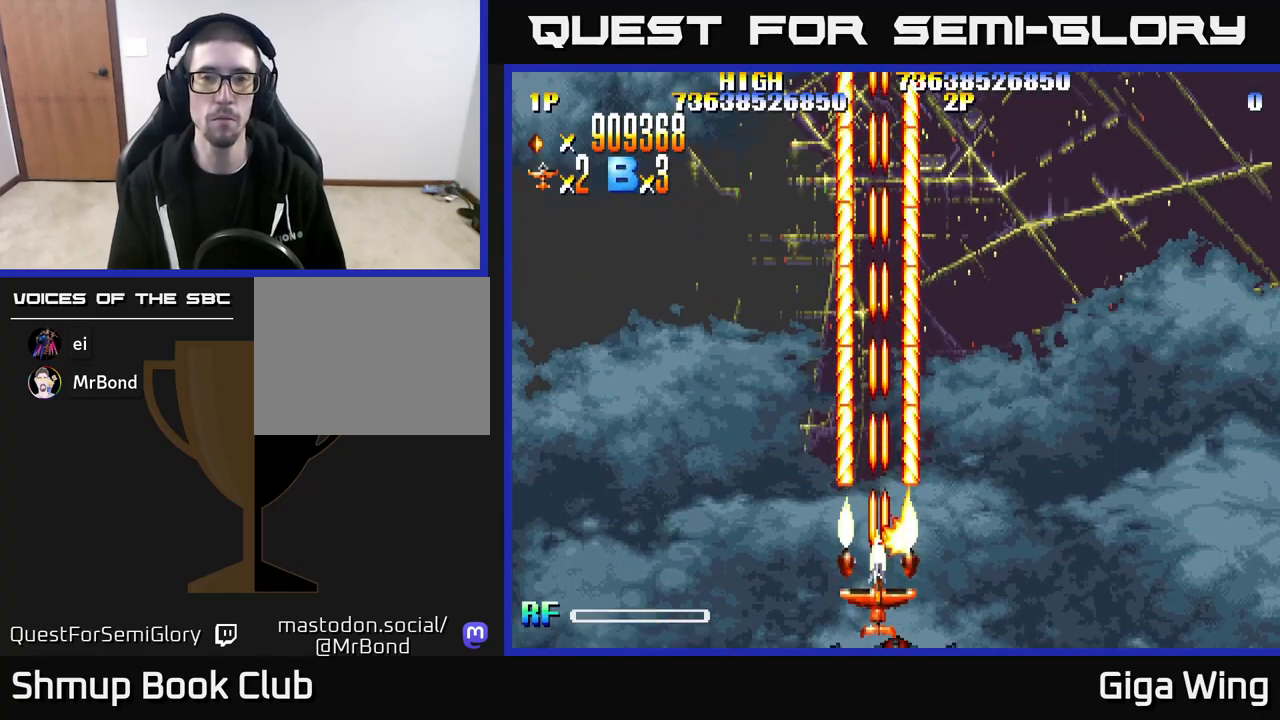
{"buttons": ["R2"], "left_stick": "center", "right_stick": "center", "events": [[167, "DPAD_UP", "down"], [317, "DPAD_UP", "up"]]}
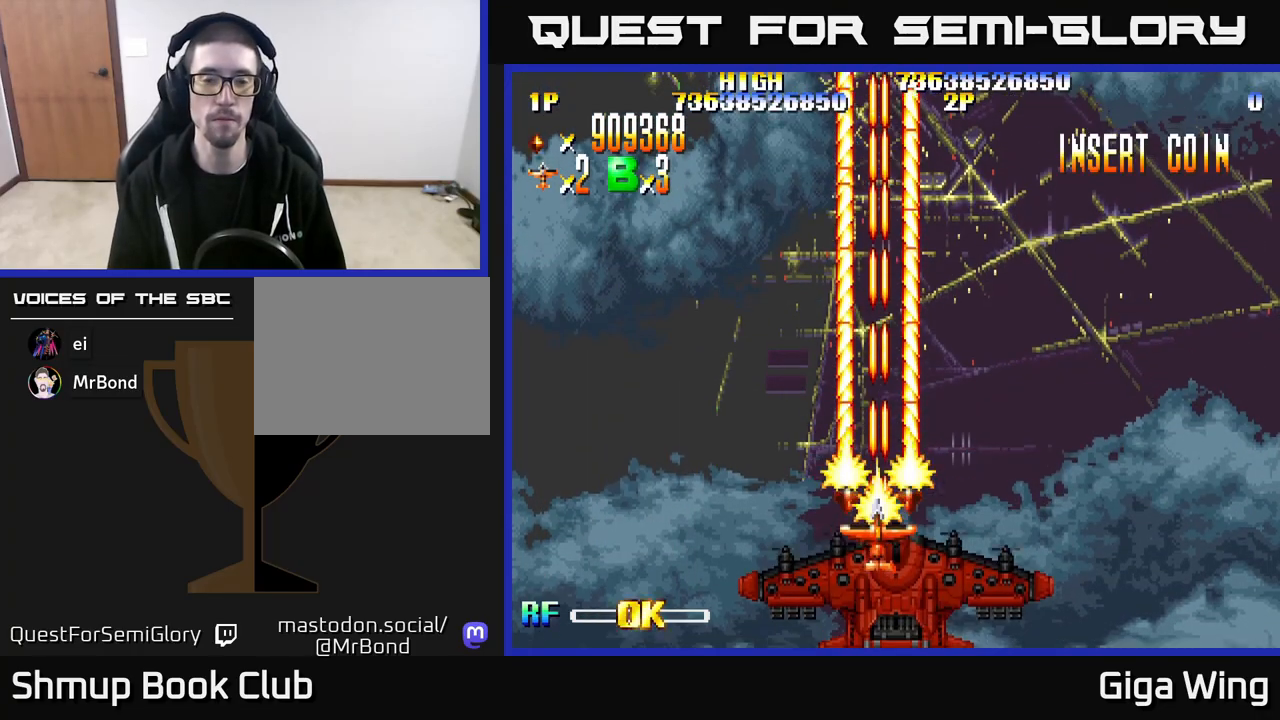
{"buttons": ["R2"], "left_stick": "center", "right_stick": "center", "events": [[100, "DPAD_DOWN", "down"], [300, "DPAD_RIGHT", "down"], [350, "DPAD_DOWN", "up"], [433, "DPAD_RIGHT", "up"]]}
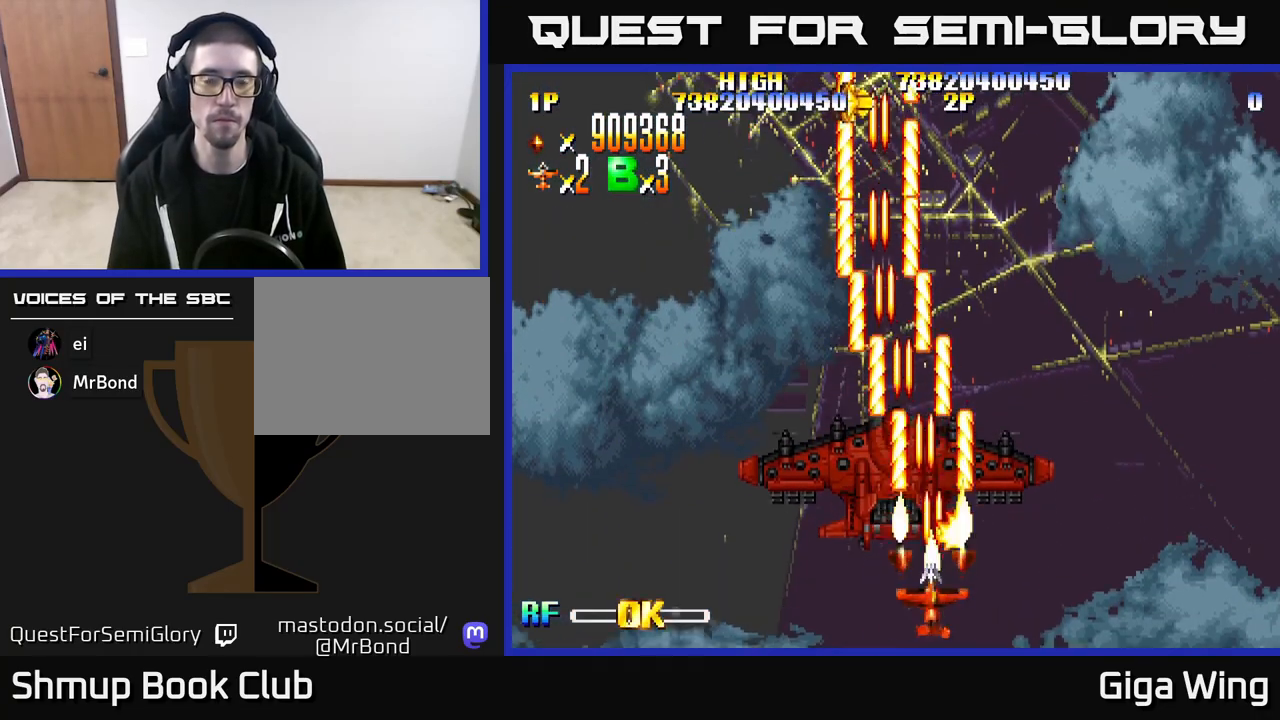
{"buttons": ["R2", "DPAD_LEFT"], "left_stick": "center", "right_stick": "center", "events": [[400, "DPAD_LEFT", "down"]]}
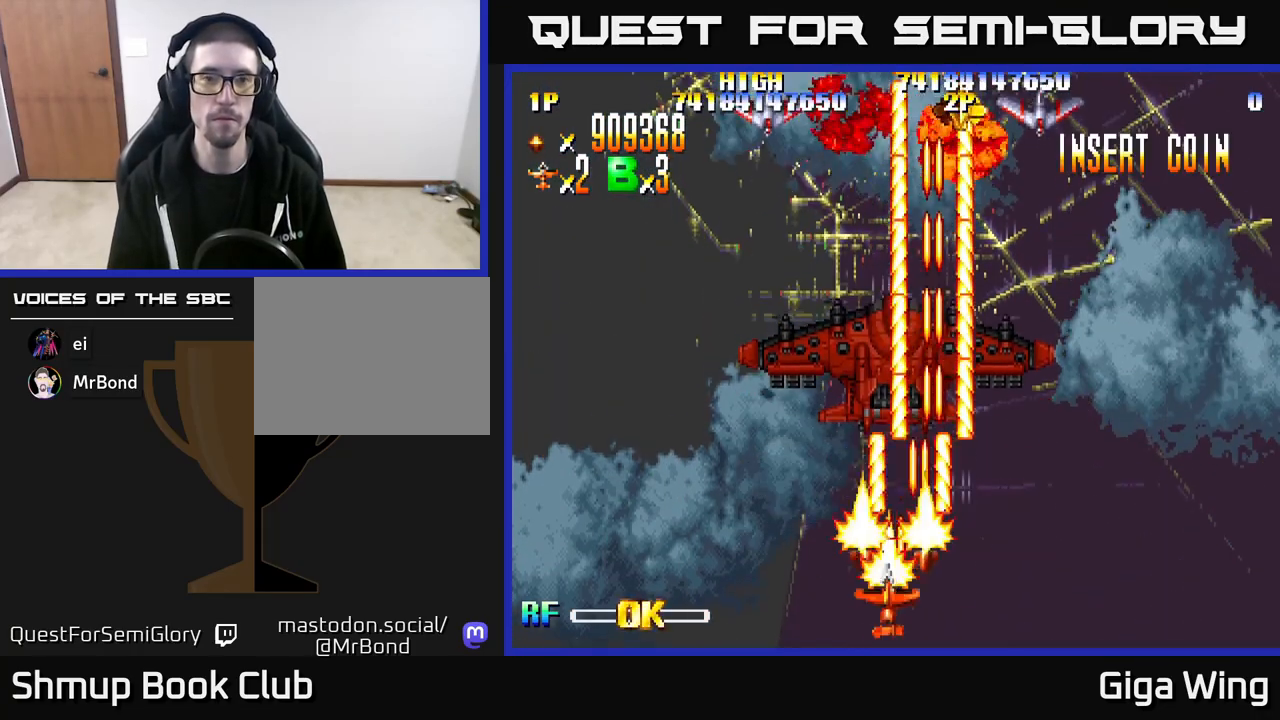
{"buttons": ["R2", "DPAD_RIGHT"], "left_stick": "center", "right_stick": "center", "events": [[17, "DPAD_UP", "down"], [400, "DPAD_LEFT", "up"], [433, "DPAD_RIGHT", "down"], [450, "DPAD_UP", "up"]]}
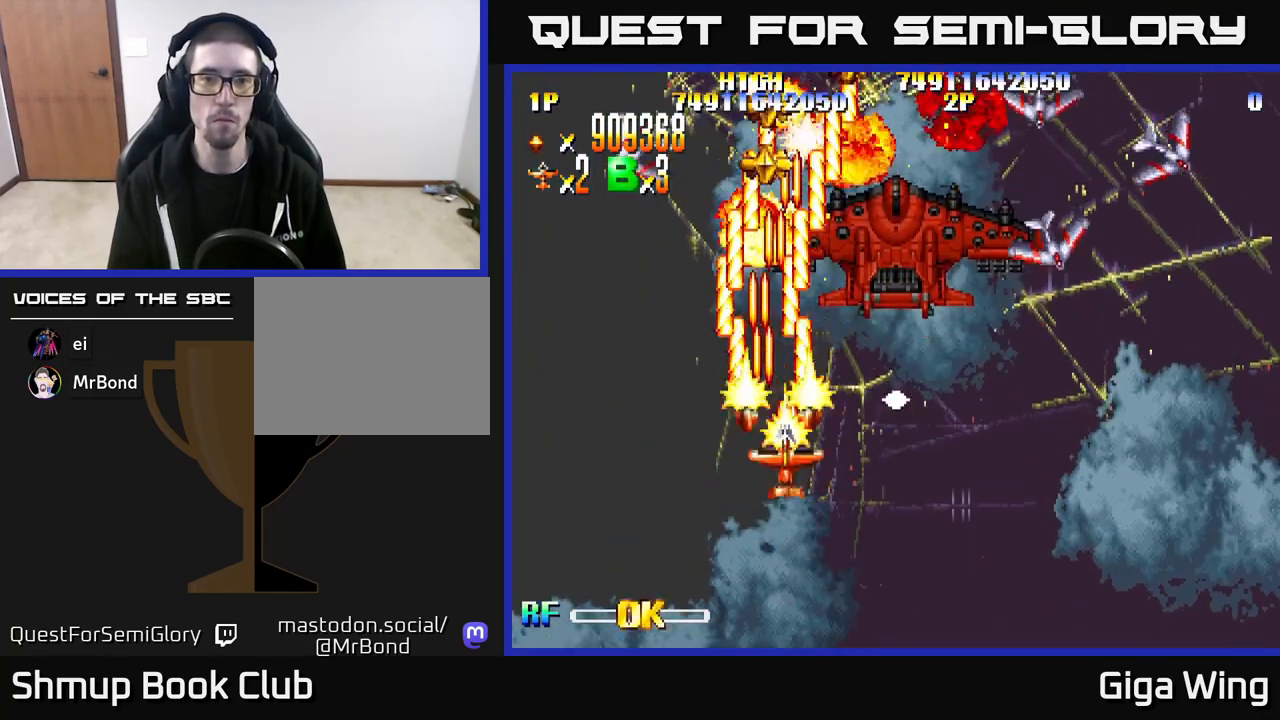
{"buttons": ["R2", "DPAD_RIGHT"], "left_stick": "center", "right_stick": "center", "events": []}
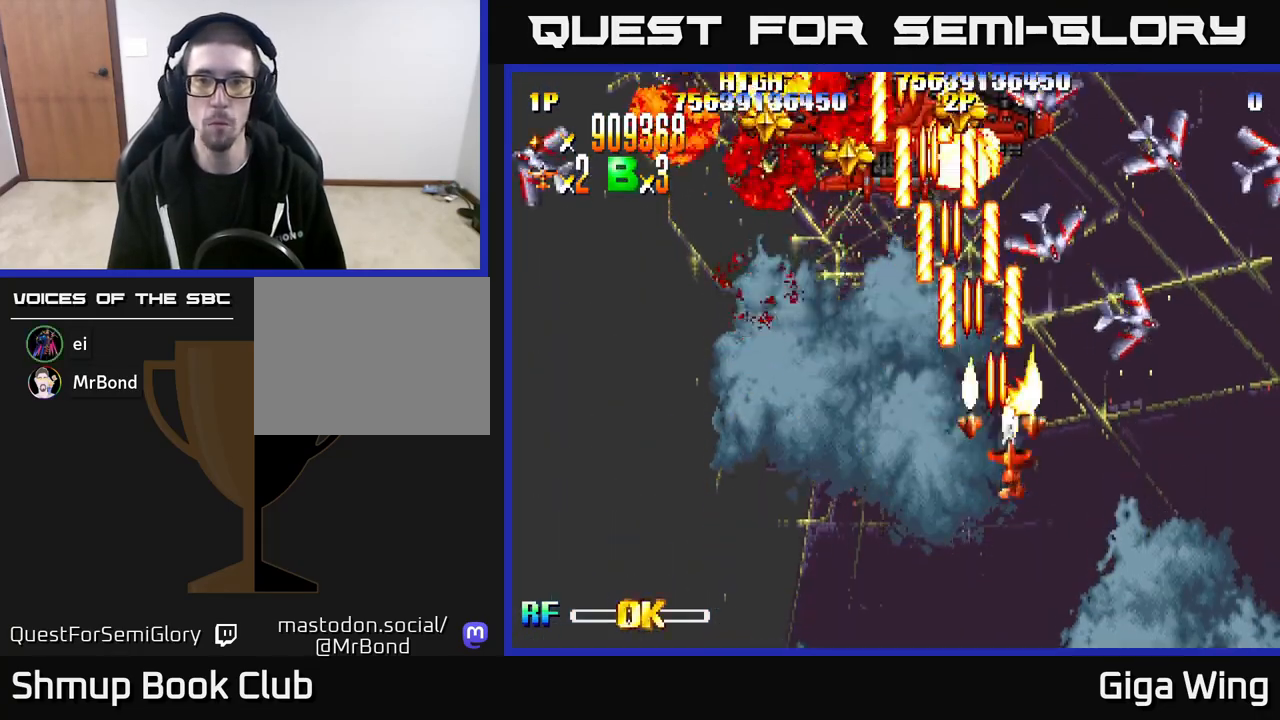
{"buttons": ["R2", "DPAD_LEFT"], "left_stick": "center", "right_stick": "center", "events": [[133, "DPAD_UP", "down"], [167, "DPAD_RIGHT", "up"], [300, "DPAD_LEFT", "down"], [400, "DPAD_UP", "up"]]}
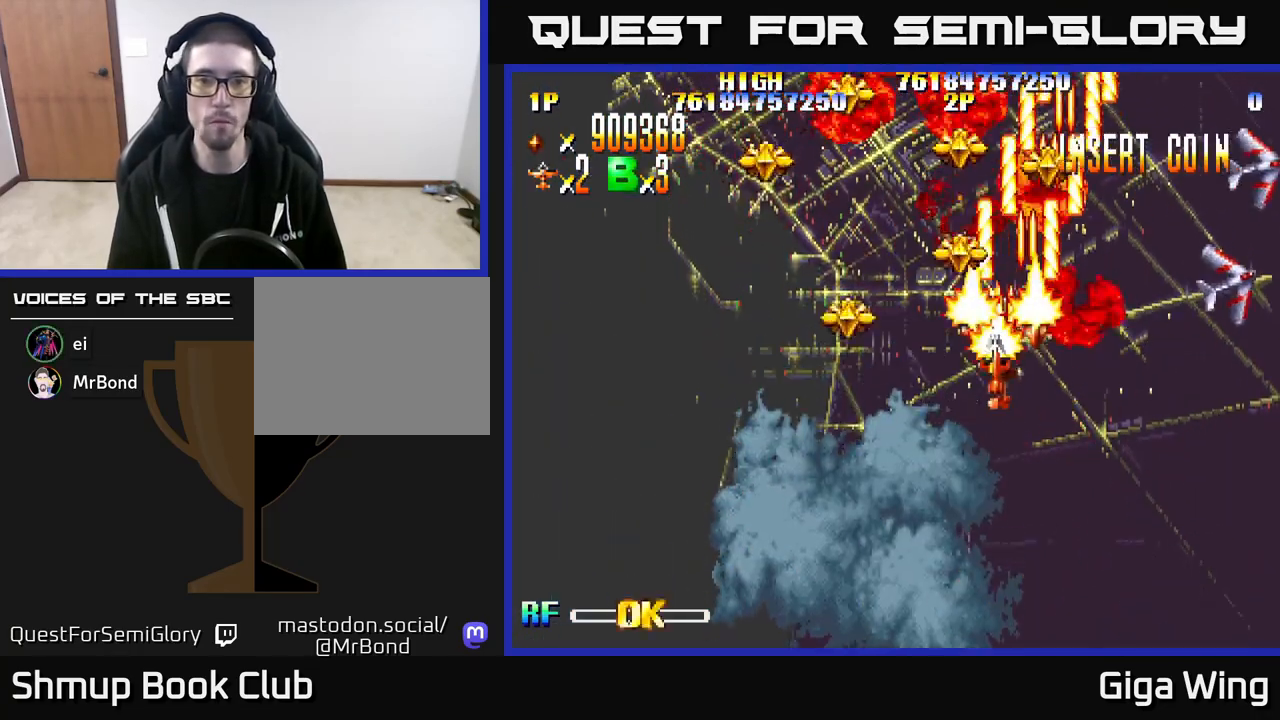
{"buttons": ["R2", "DPAD_RIGHT"], "left_stick": "center", "right_stick": "center", "events": [[133, "DPAD_DOWN", "down"], [333, "DPAD_LEFT", "up"], [383, "DPAD_RIGHT", "down"], [417, "DPAD_DOWN", "up"]]}
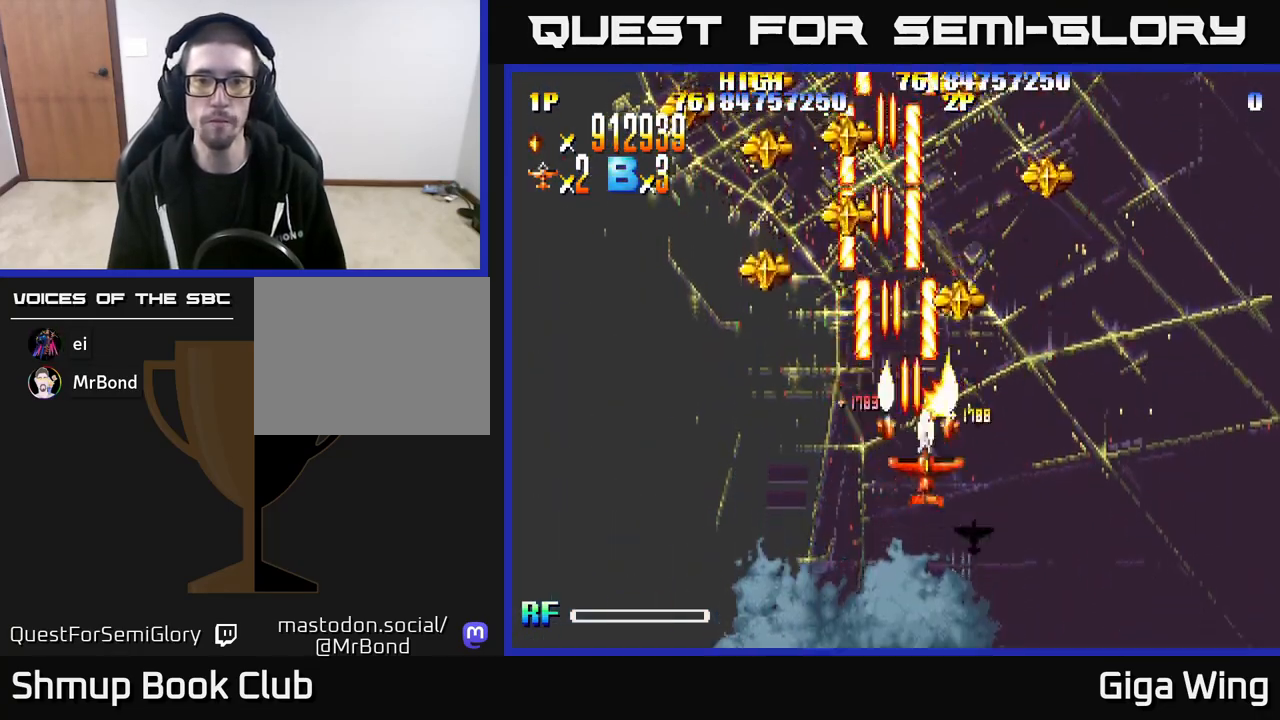
{"buttons": ["R2", "DPAD_LEFT"], "left_stick": "center", "right_stick": "center", "events": [[117, "DPAD_RIGHT", "up"], [117, "DPAD_UP", "down"], [183, "DPAD_LEFT", "down"], [300, "DPAD_UP", "up"]]}
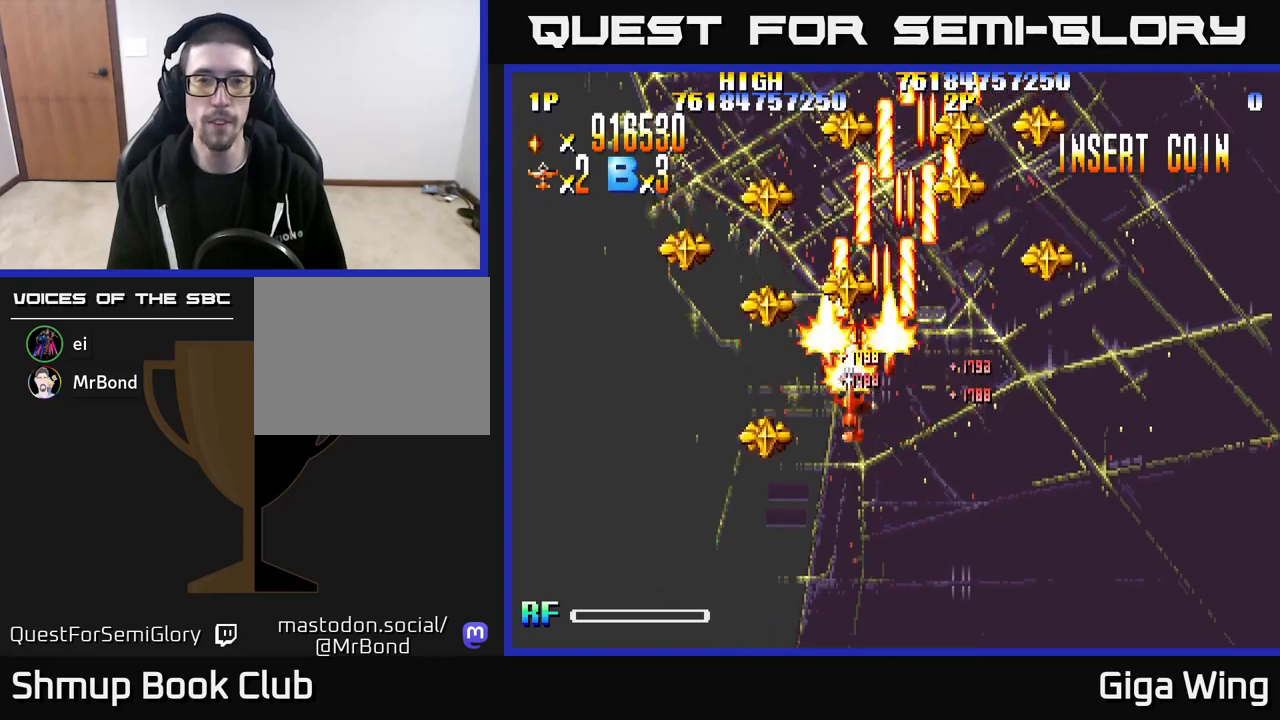
{"buttons": ["R2", "DPAD_DOWN", "DPAD_RIGHT"], "left_stick": "center", "right_stick": "center", "events": [[383, "DPAD_LEFT", "up"], [400, "DPAD_RIGHT", "down"], [467, "DPAD_DOWN", "down"]]}
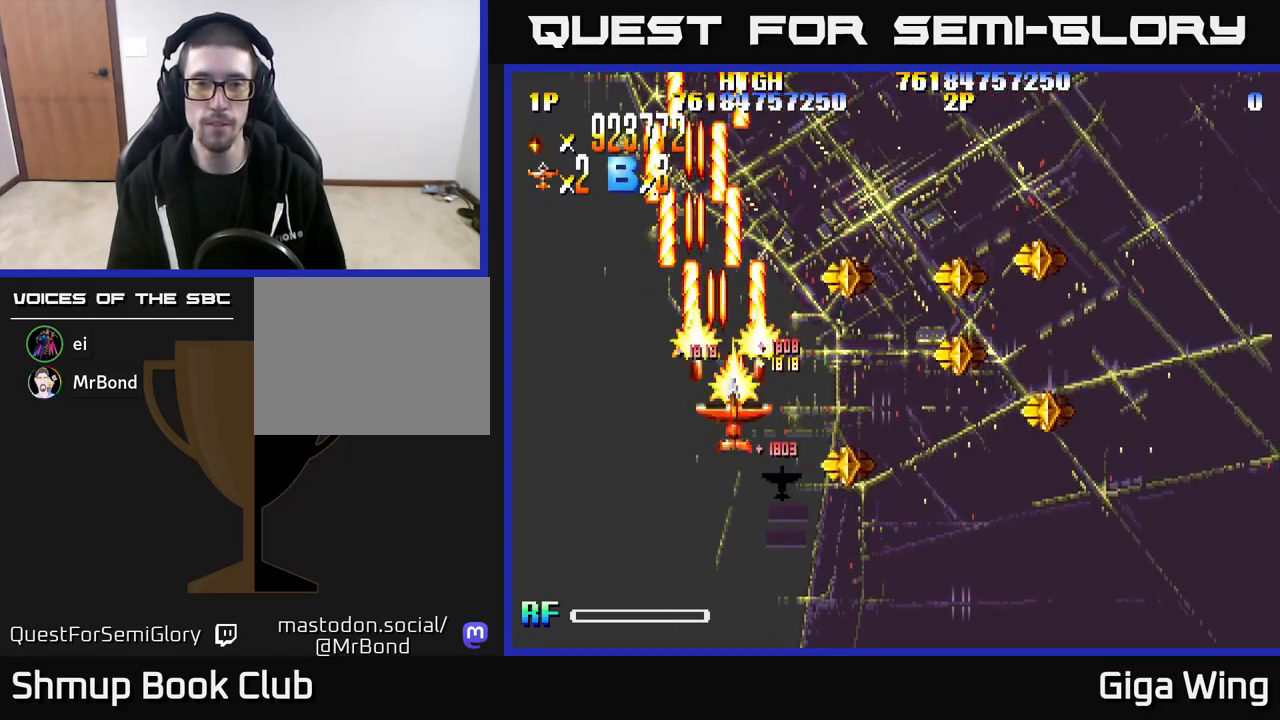
{"buttons": ["R2", "DPAD_DOWN", "DPAD_RIGHT"], "left_stick": "center", "right_stick": "center", "events": []}
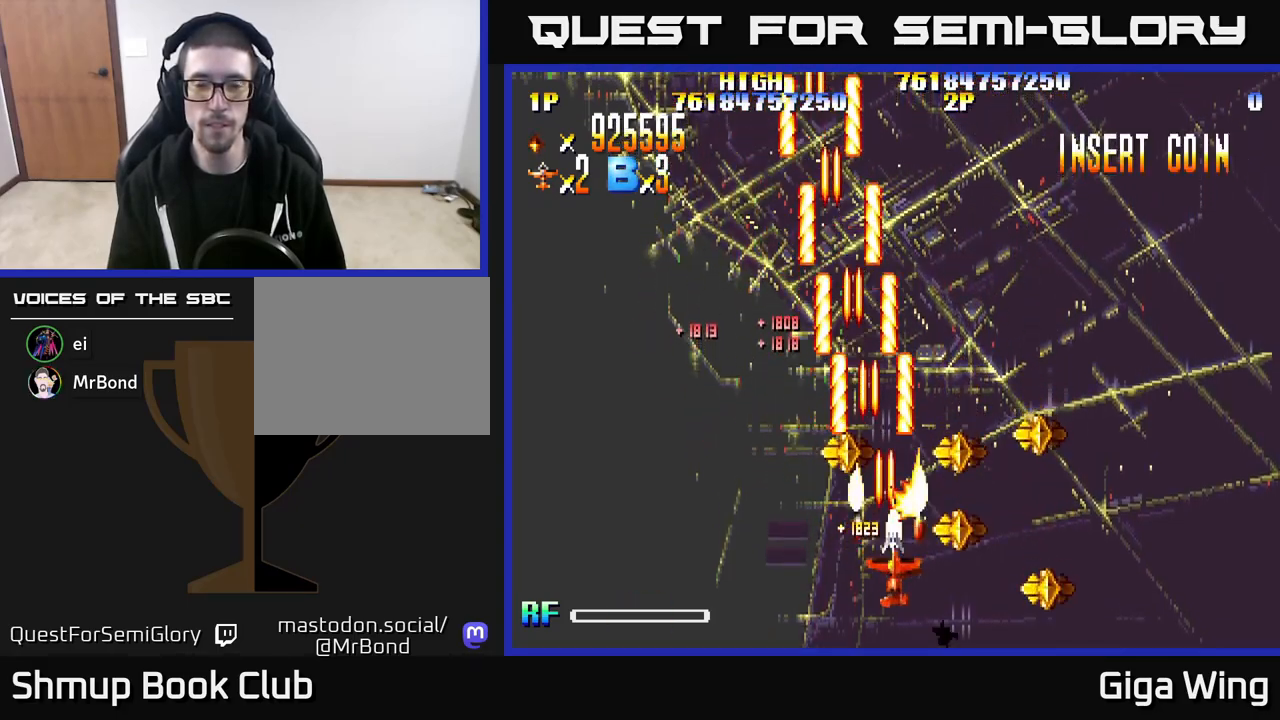
{"buttons": ["R2", "DPAD_RIGHT"], "left_stick": "center", "right_stick": "center", "events": [[33, "DPAD_DOWN", "up"], [167, "DPAD_RIGHT", "up"], [217, "DPAD_LEFT", "down"], [350, "DPAD_DOWN", "down"], [417, "DPAD_LEFT", "up"], [467, "DPAD_RIGHT", "down"], [483, "DPAD_DOWN", "up"]]}
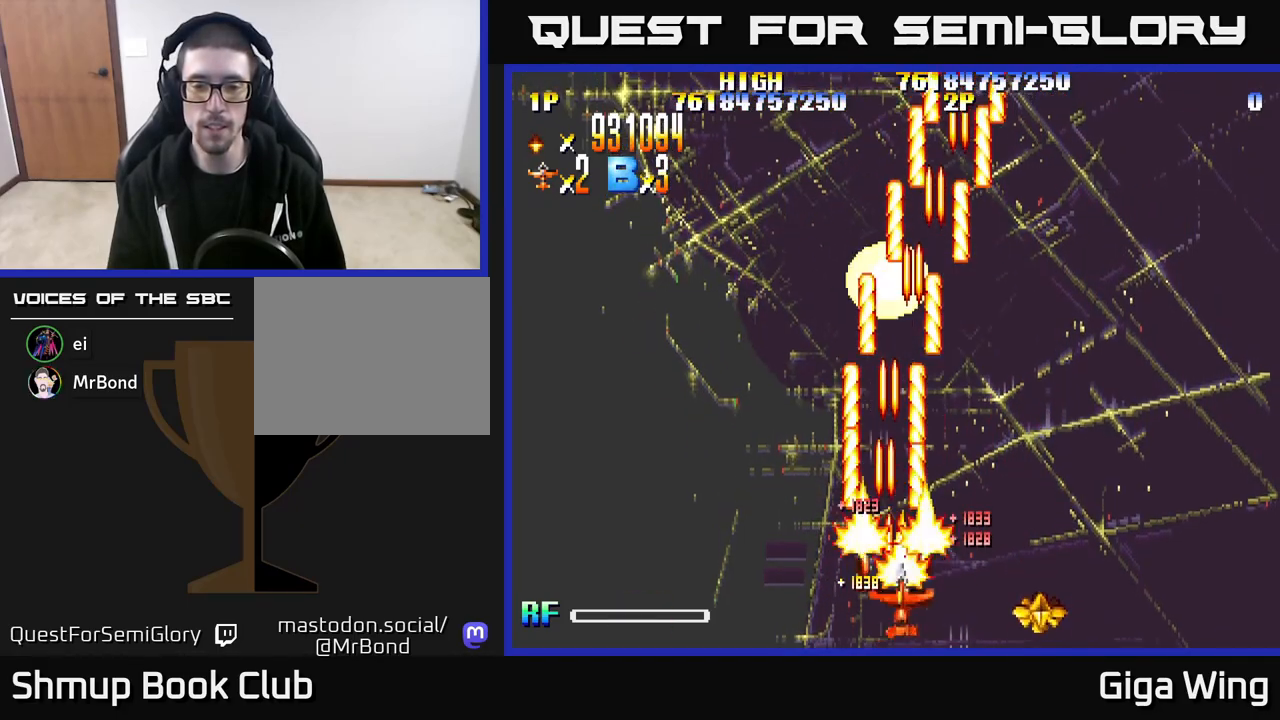
{"buttons": ["R2", "DPAD_LEFT"], "left_stick": "center", "right_stick": "center", "events": [[283, "DPAD_DOWN", "down"], [450, "DPAD_DOWN", "up"], [450, "DPAD_RIGHT", "up"], [500, "DPAD_LEFT", "down"]]}
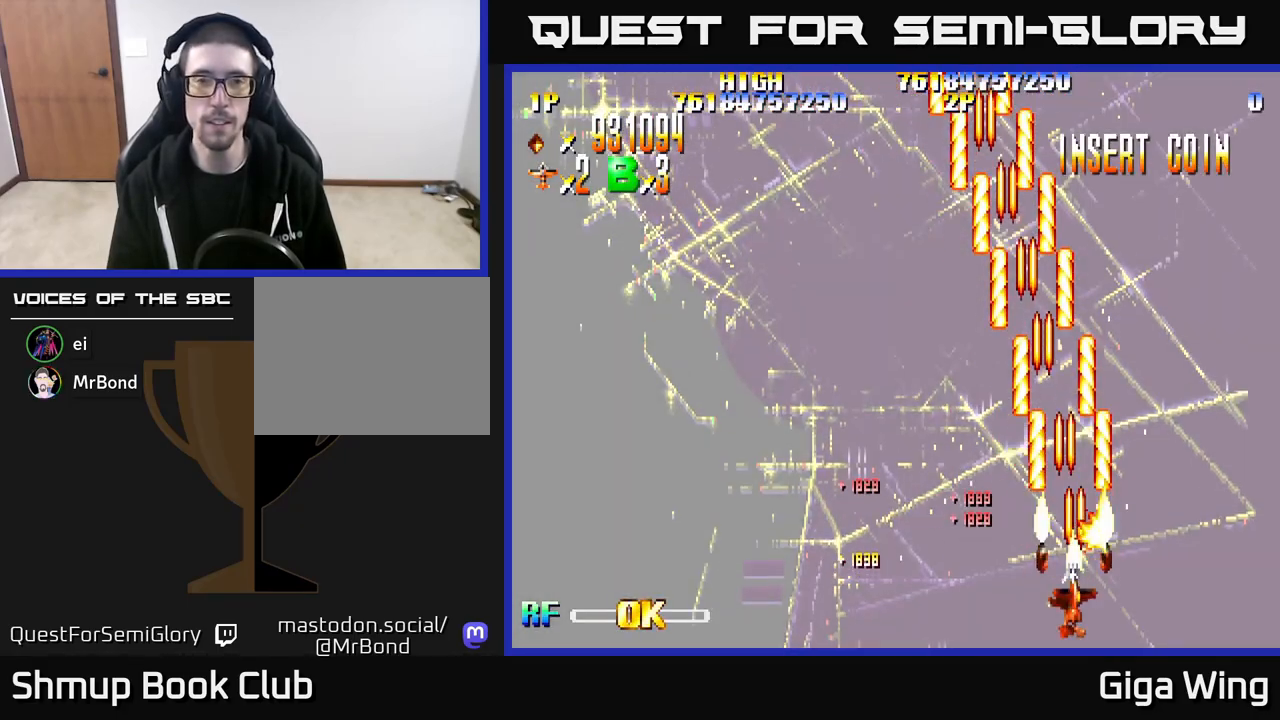
{"buttons": ["R2", "DPAD_LEFT"], "left_stick": "center", "right_stick": "center", "events": []}
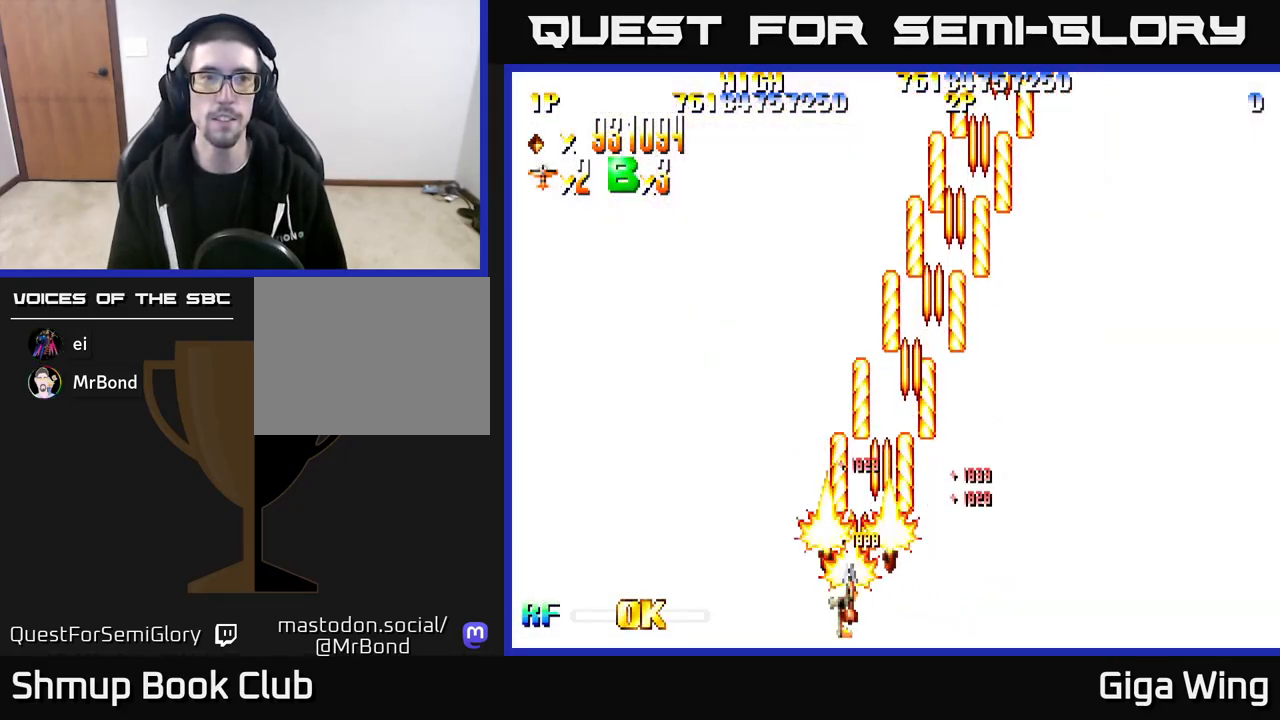
{"buttons": ["R2", "DPAD_DOWN", "DPAD_RIGHT"], "left_stick": "center", "right_stick": "center", "events": [[150, "DPAD_UP", "down"], [167, "DPAD_LEFT", "up"], [267, "DPAD_RIGHT", "down"], [283, "DPAD_UP", "up"], [433, "DPAD_DOWN", "down"]]}
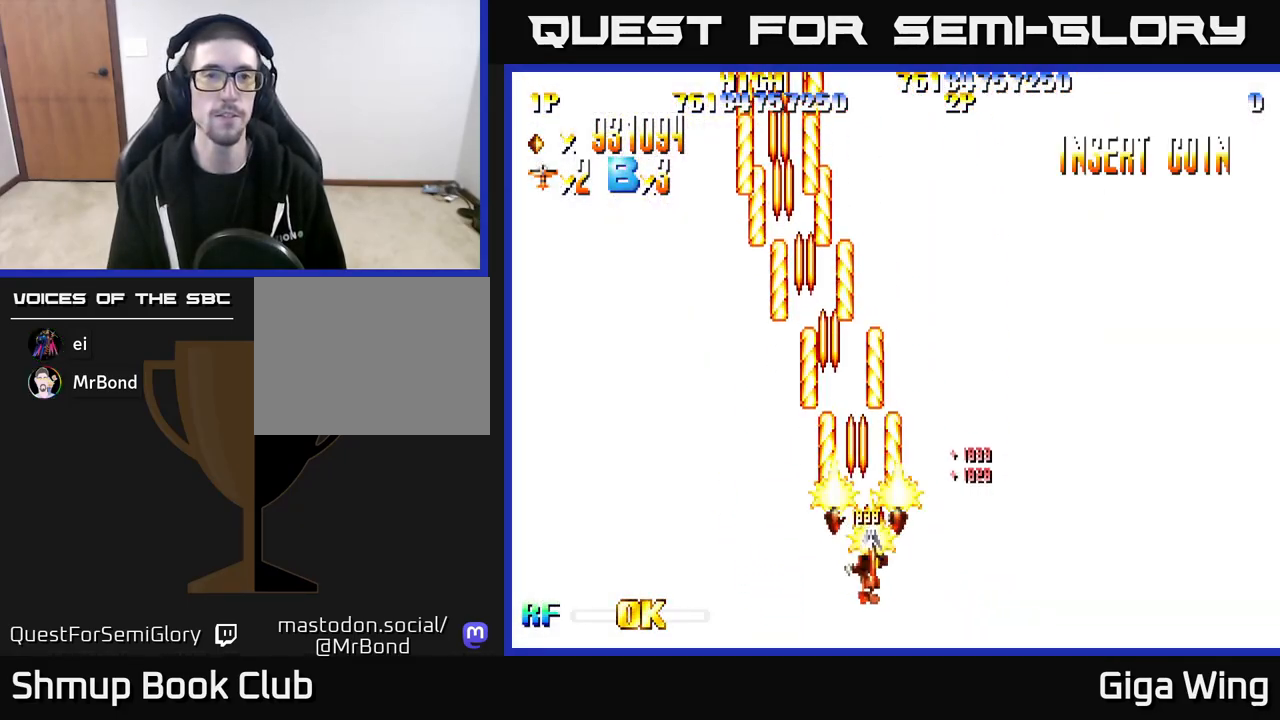
{"buttons": ["R2"], "left_stick": "center", "right_stick": "center", "events": [[250, "DPAD_DOWN", "up"], [267, "DPAD_RIGHT", "up"]]}
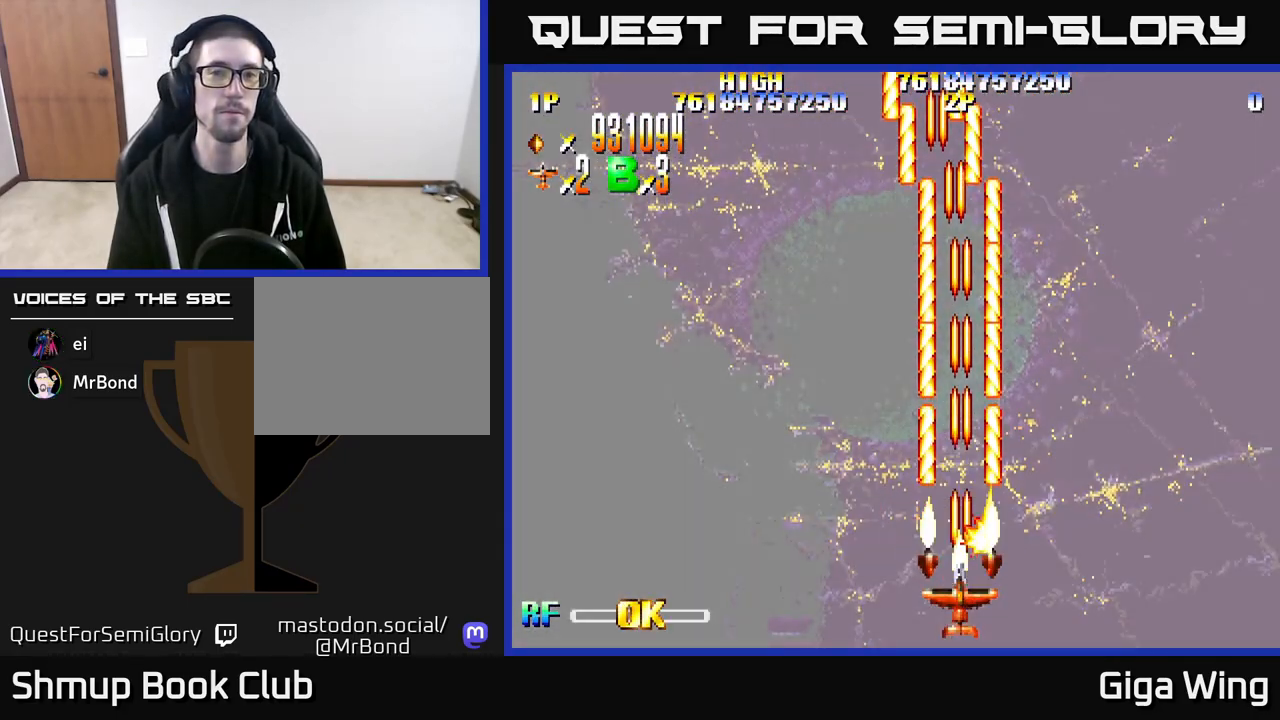
{"buttons": ["R2"], "left_stick": "center", "right_stick": "center", "events": [[333, "DPAD_LEFT", "down"], [483, "DPAD_LEFT", "up"]]}
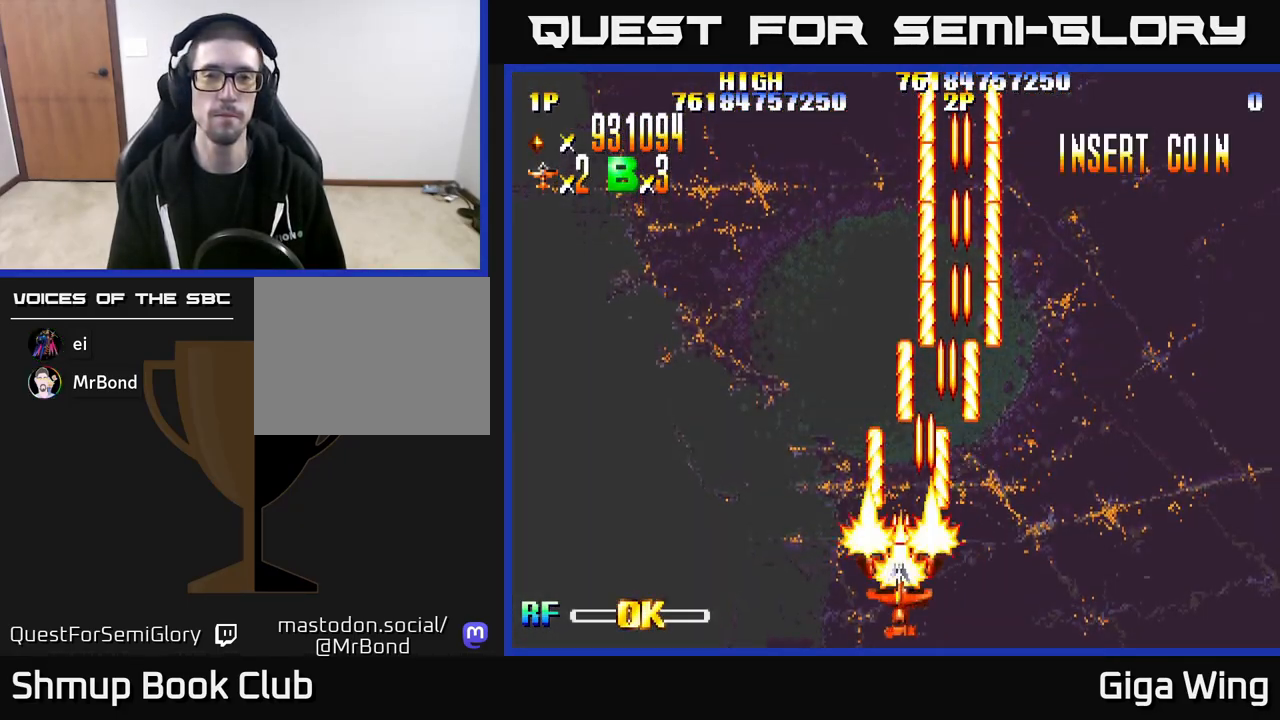
{"buttons": [], "left_stick": "center", "right_stick": "center", "events": [[417, "R2", "up"]]}
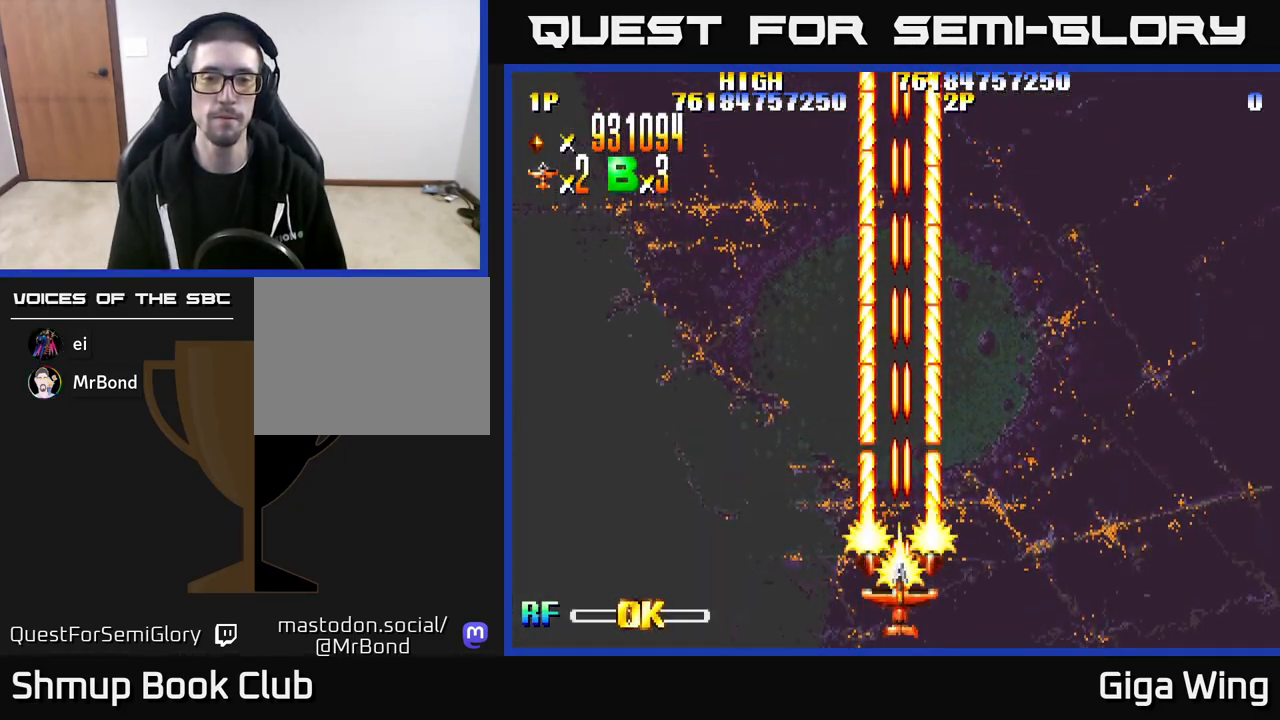
{"buttons": [], "left_stick": "center", "right_stick": "center", "events": []}
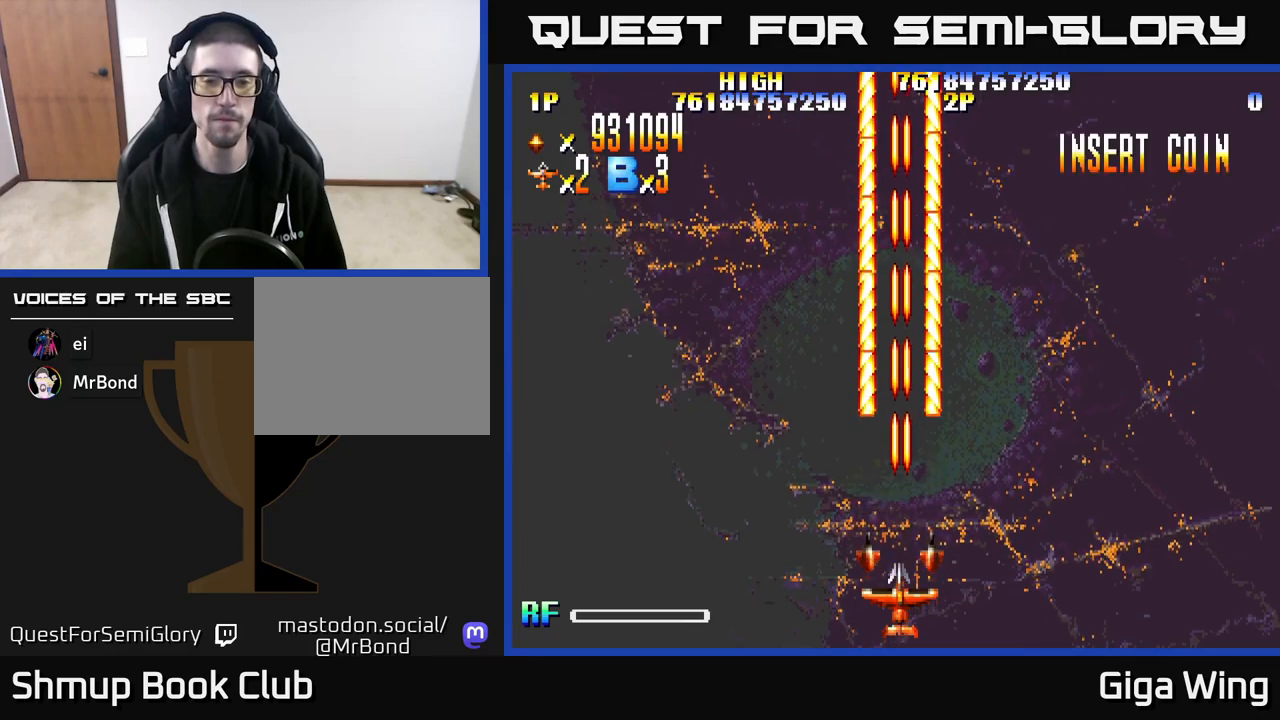
{"buttons": [], "left_stick": "center", "right_stick": "center", "events": []}
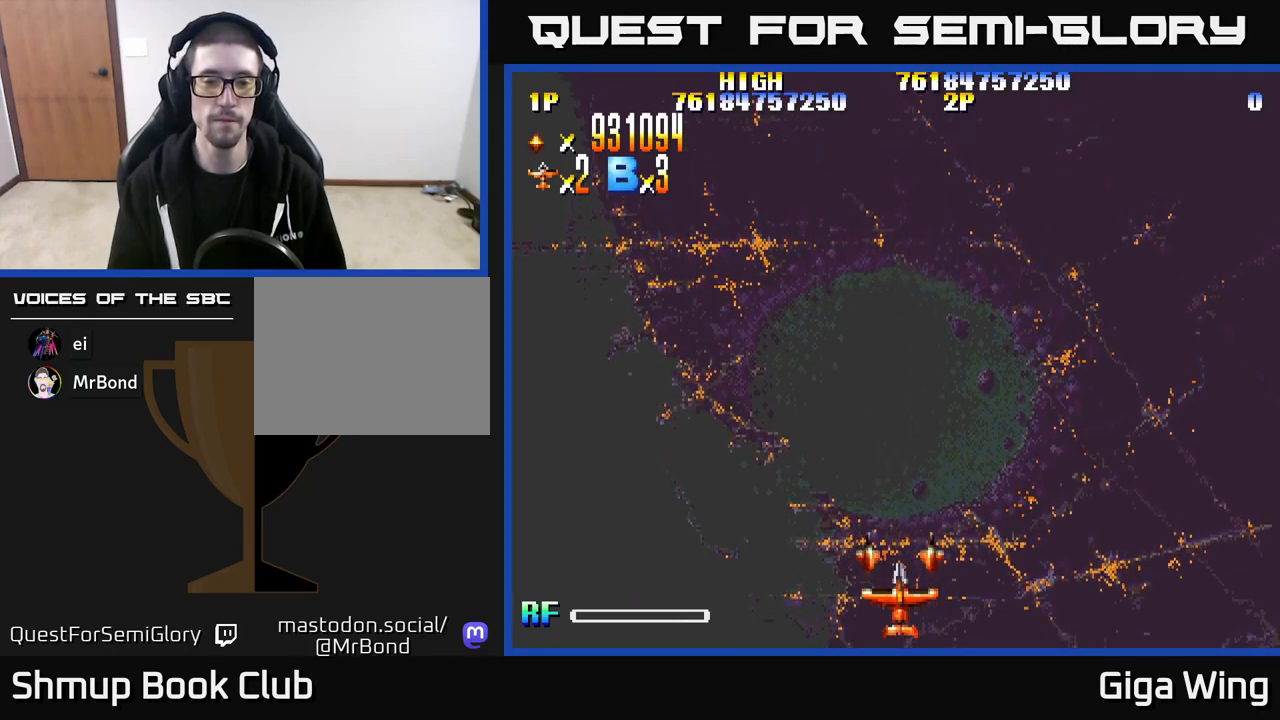
{"buttons": [], "left_stick": "center", "right_stick": "center", "events": []}
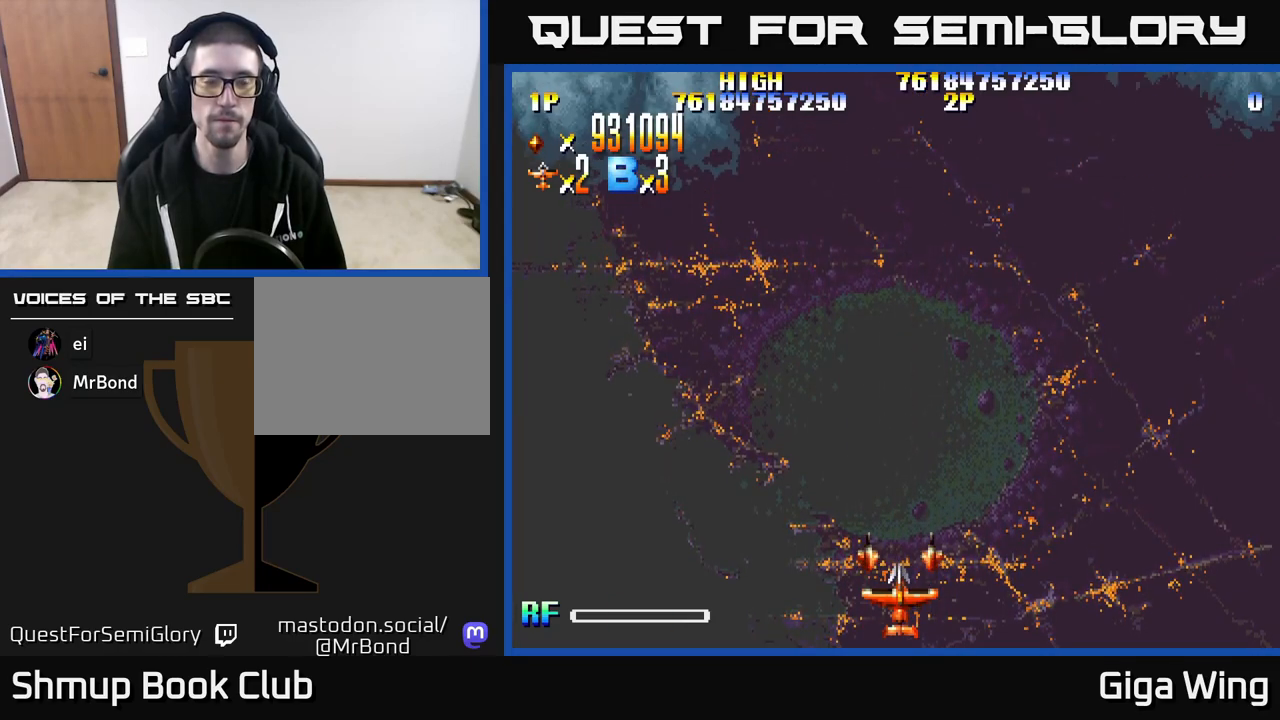
{"buttons": ["R2"], "left_stick": "center", "right_stick": "center", "events": [[33, "R2", "down"]]}
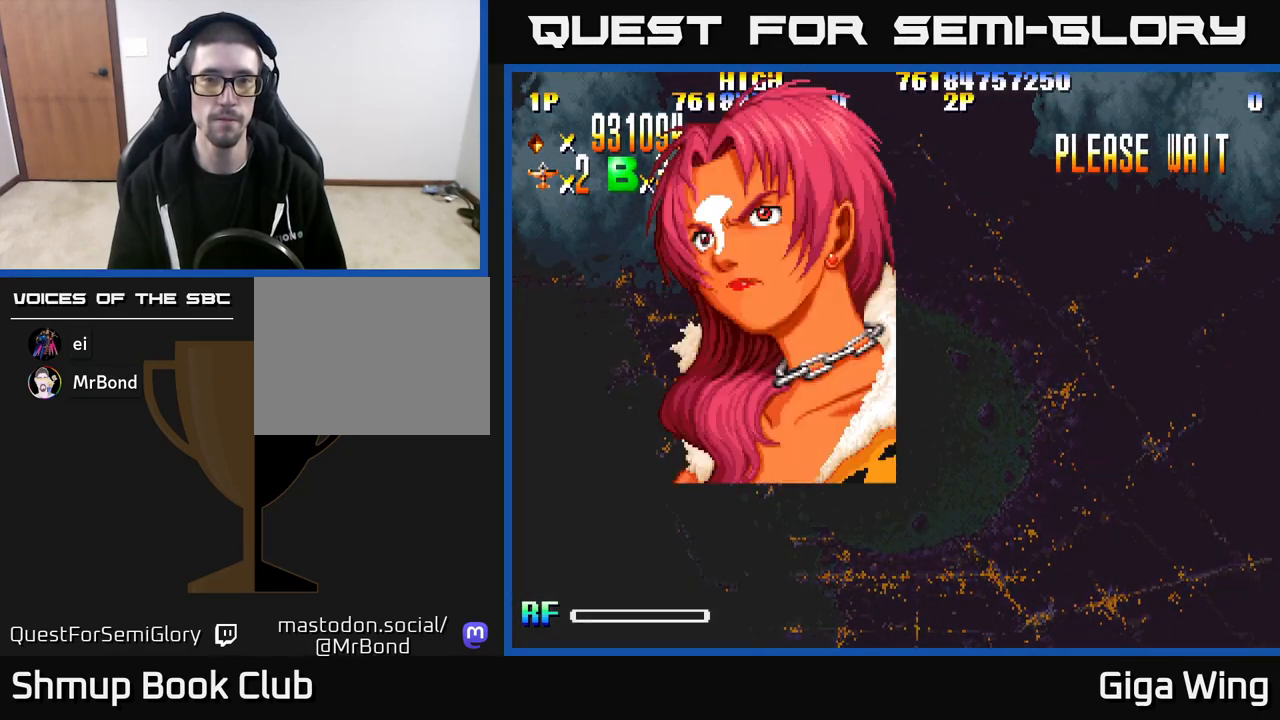
{"buttons": [], "left_stick": "center", "right_stick": "center", "events": [[283, "R2", "up"]]}
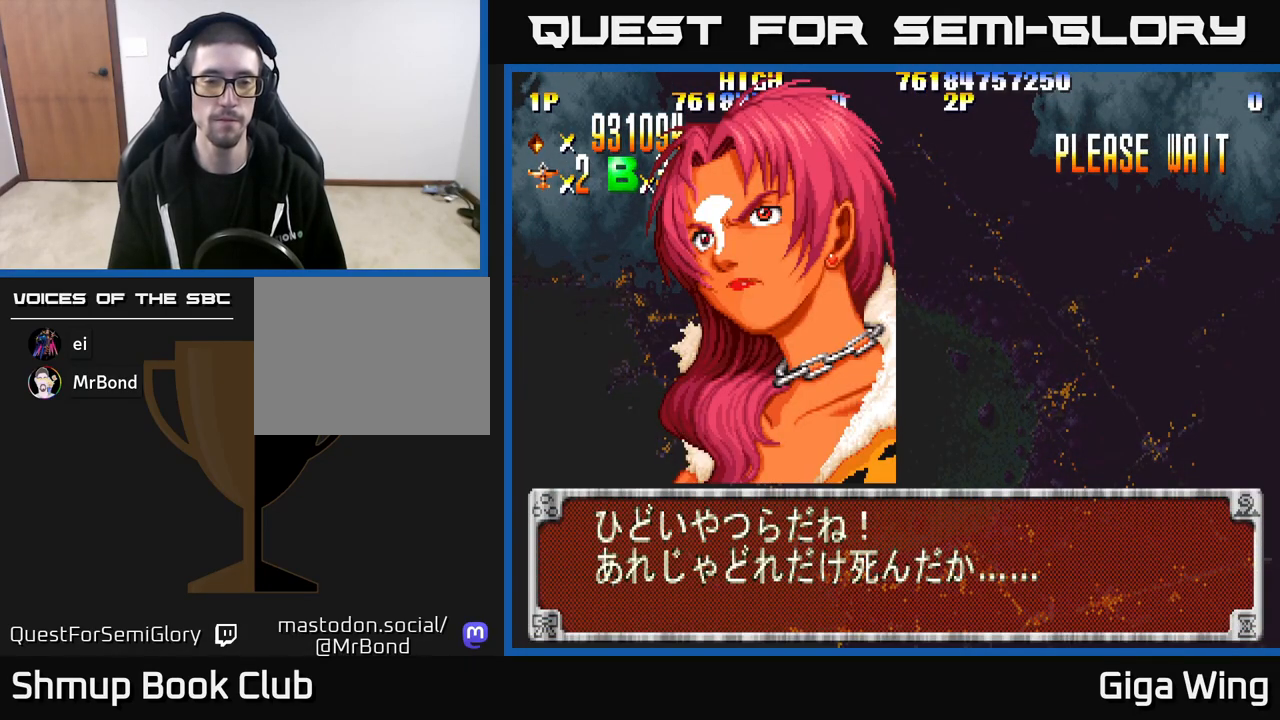
{"buttons": ["R2"], "left_stick": "center", "right_stick": "center", "events": [[317, "R2", "down"]]}
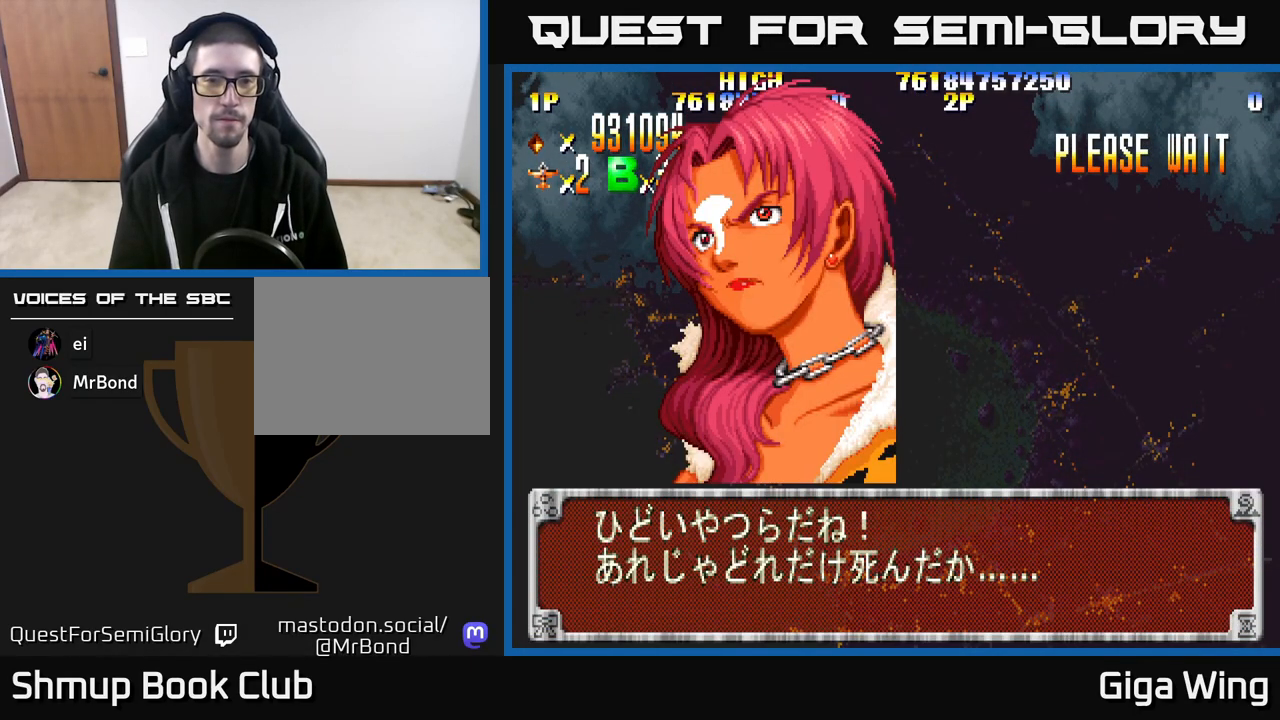
{"buttons": ["R2"], "left_stick": "center", "right_stick": "center", "events": []}
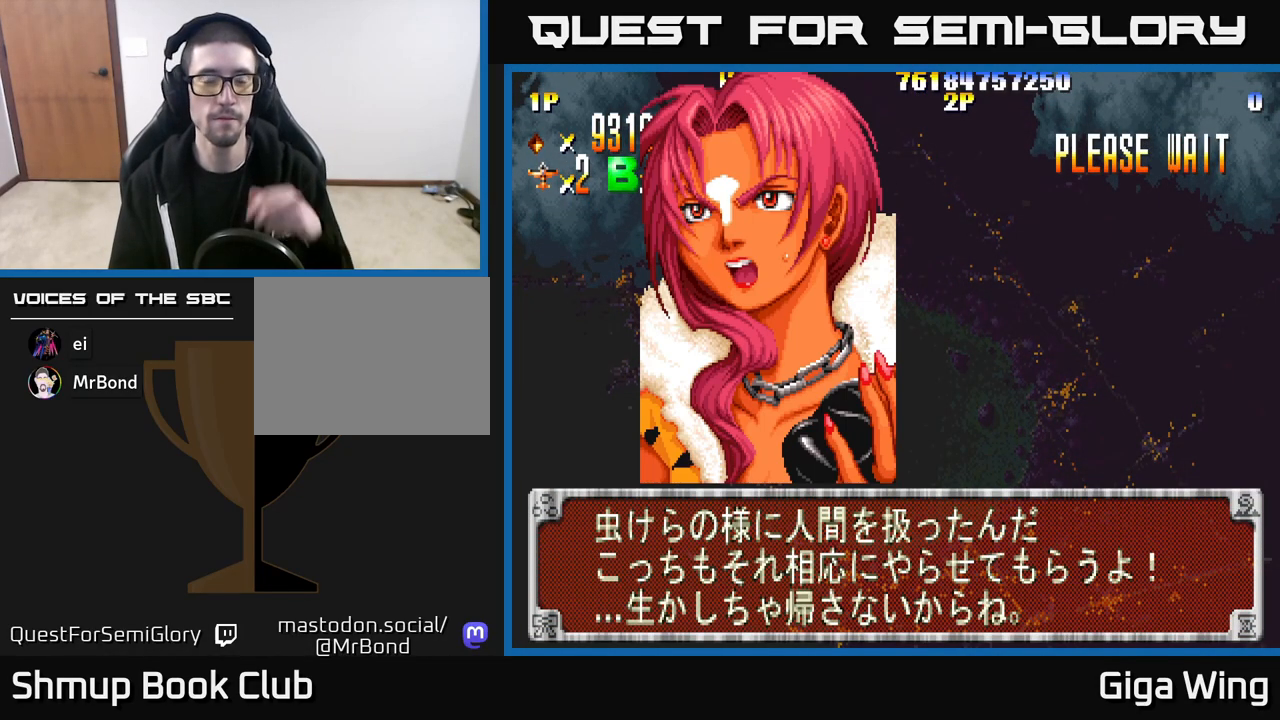
{"buttons": [], "left_stick": "center", "right_stick": "center", "events": [[433, "R2", "up"]]}
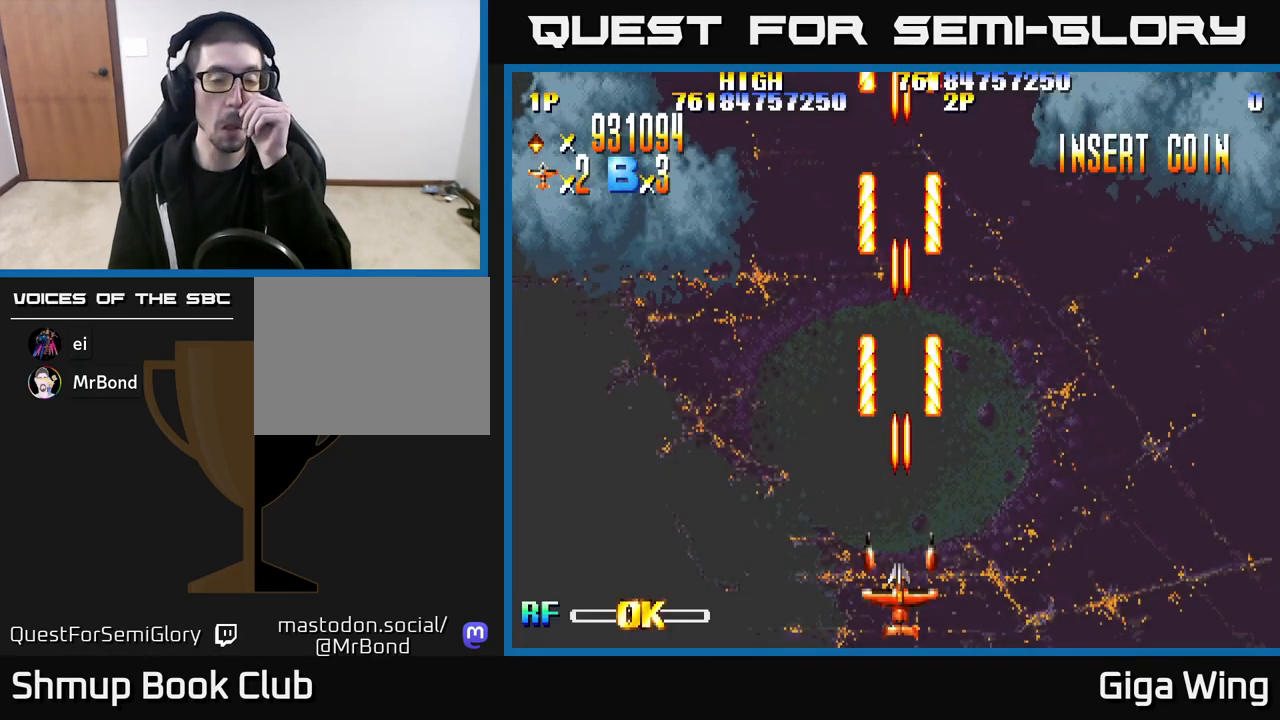
{"buttons": [], "left_stick": "center", "right_stick": "center", "events": []}
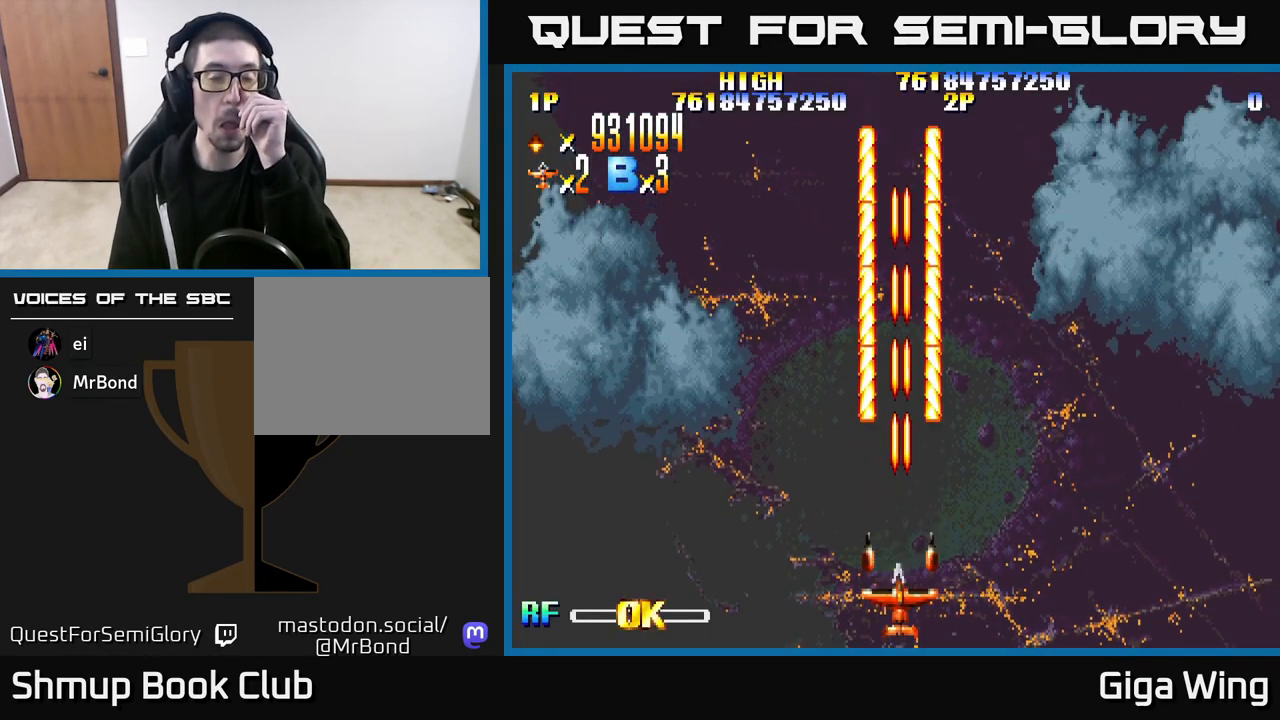
{"buttons": [], "left_stick": "center", "right_stick": "center", "events": []}